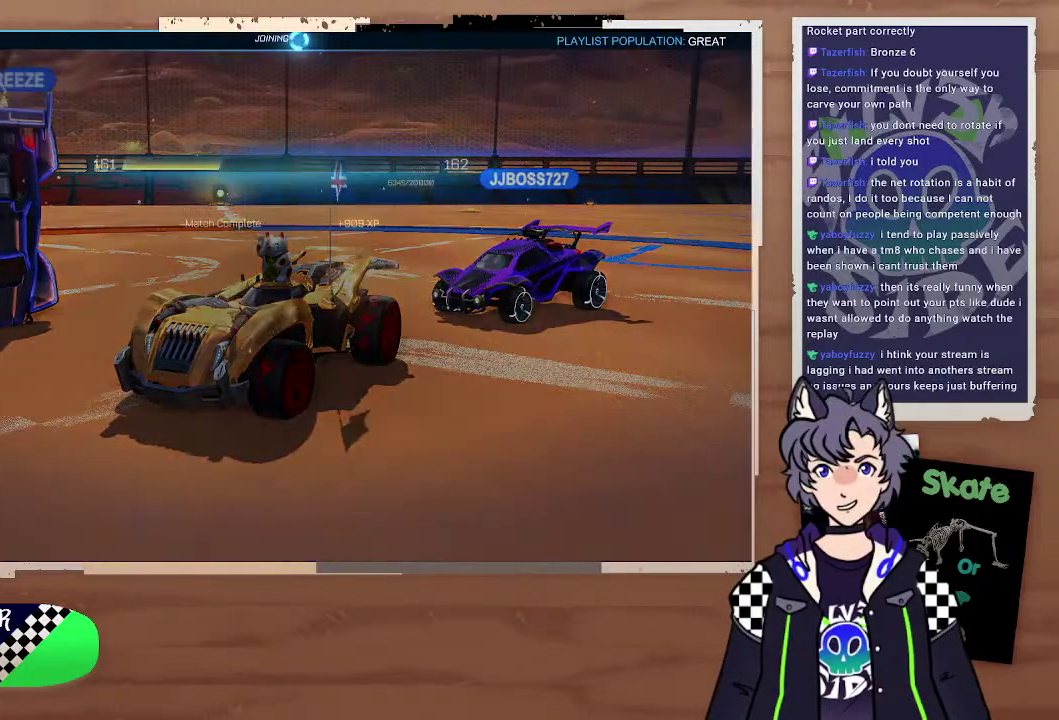
Gameplay with a controller (PlayStation layout); each line is a JSON object with the inputs held at the frame after it. "events" lists button and stick changes between this image and that frame as [ms after this image, input, new state], when the widget could be followed in between. Not read: L1.
{"buttons": ["CROSS"], "left_stick": "center", "right_stick": "center", "events": [[500, "CROSS", "down"]]}
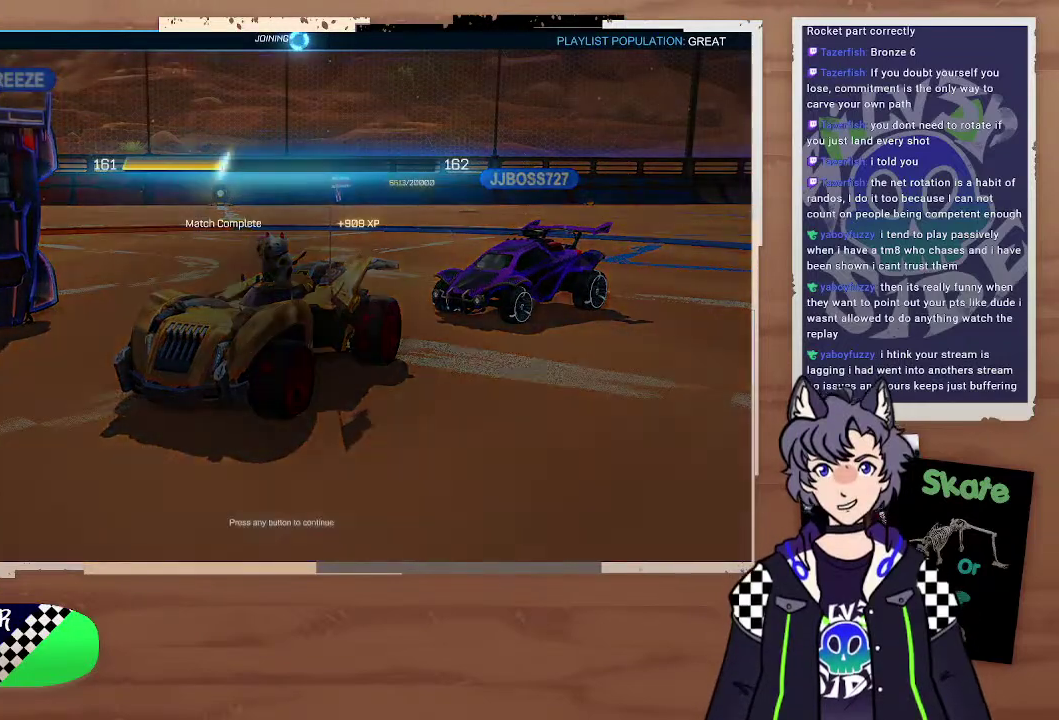
{"buttons": [], "left_stick": "center", "right_stick": "center", "events": [[200, "CROSS", "up"]]}
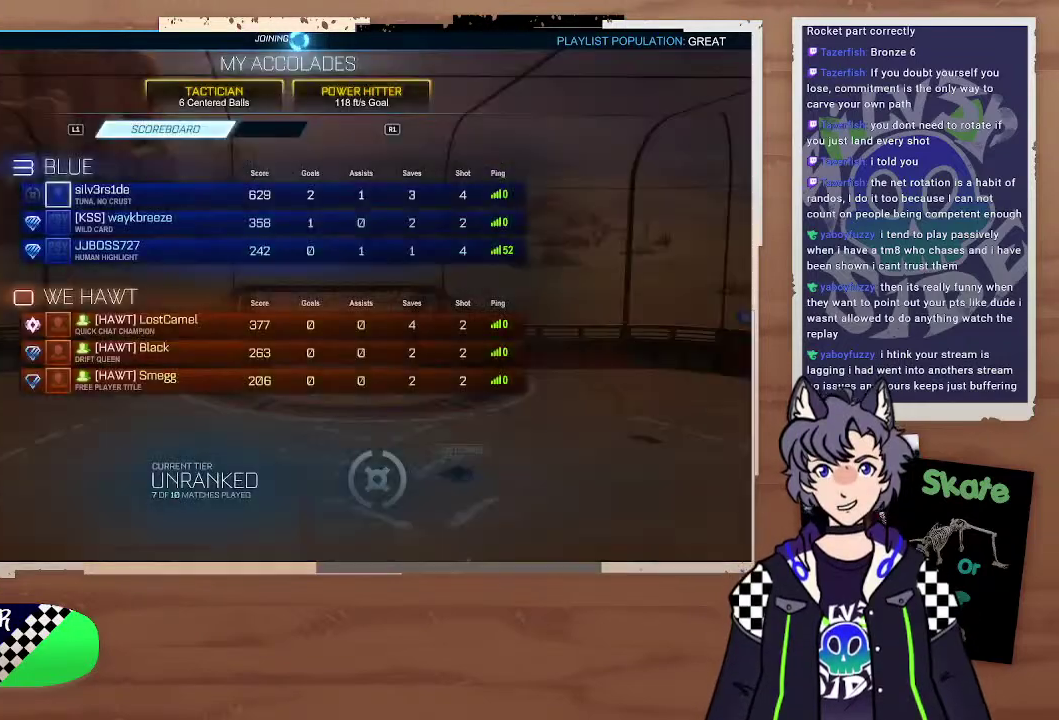
{"buttons": [], "left_stick": "center", "right_stick": "center", "events": []}
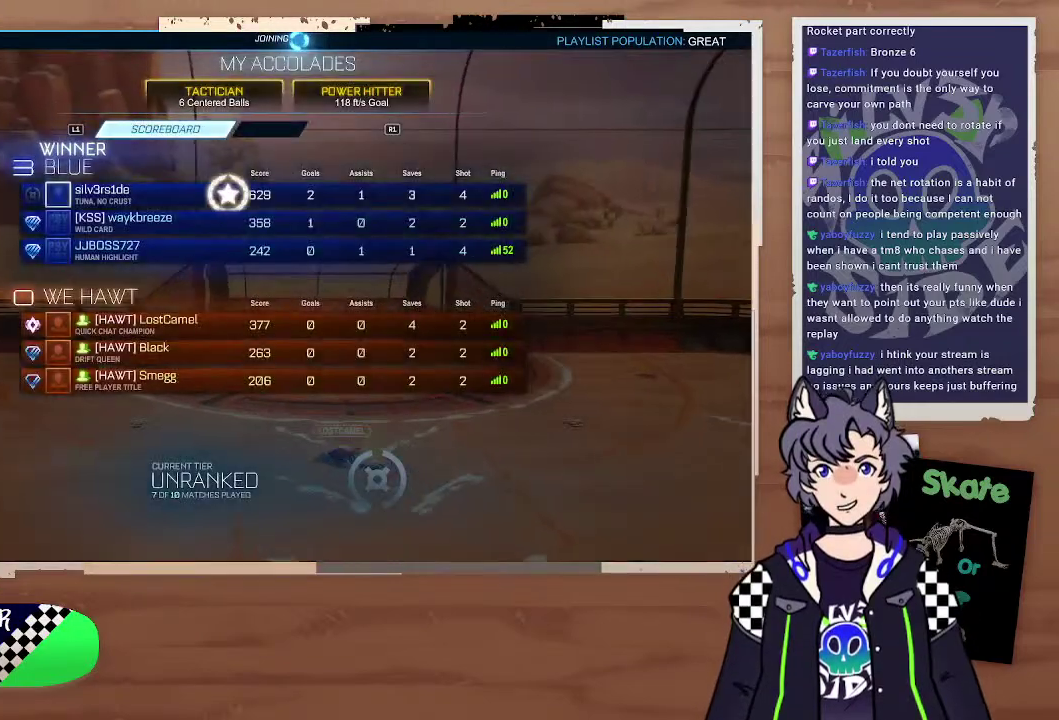
{"buttons": [], "left_stick": "center", "right_stick": "center", "events": []}
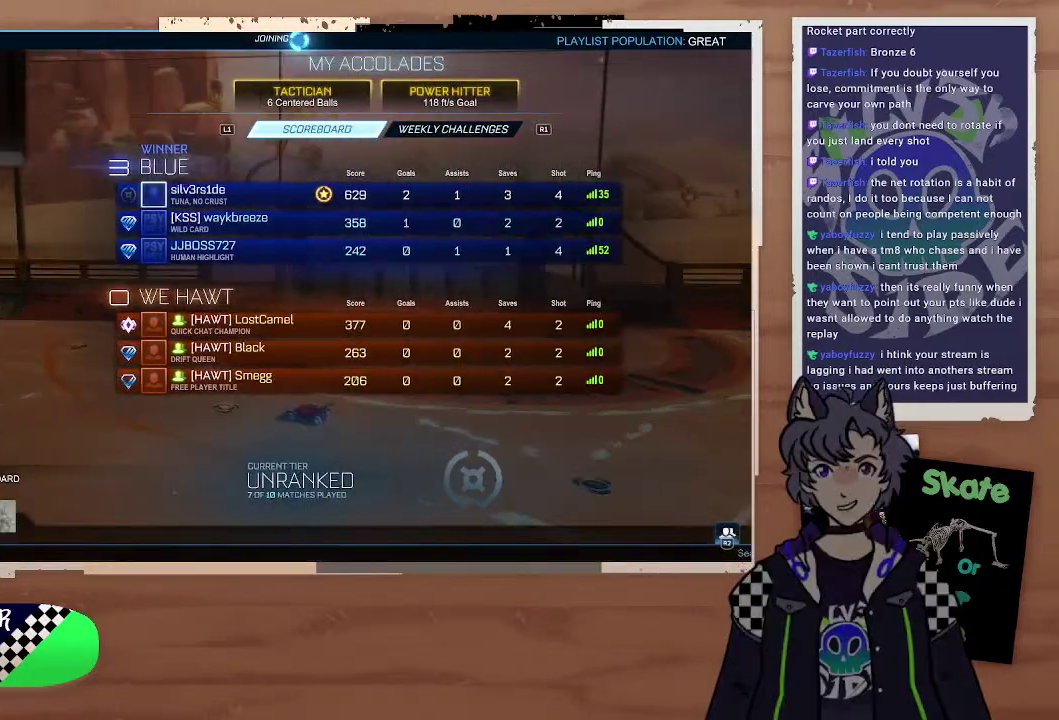
{"buttons": [], "left_stick": "center", "right_stick": "center", "events": []}
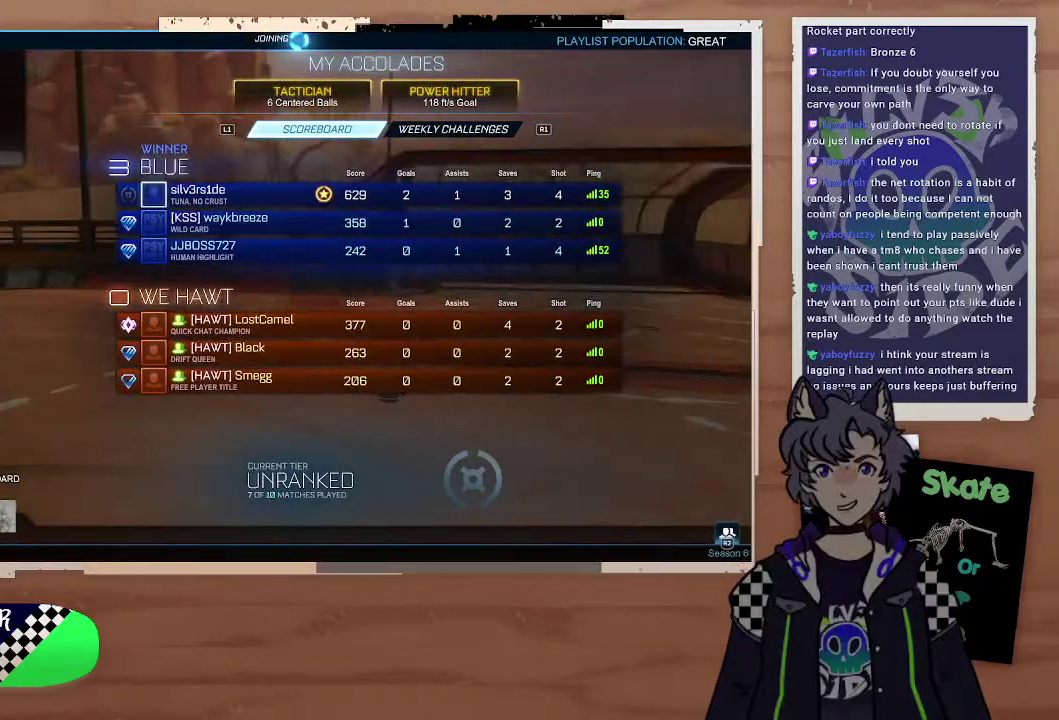
{"buttons": [], "left_stick": "center", "right_stick": "center"}
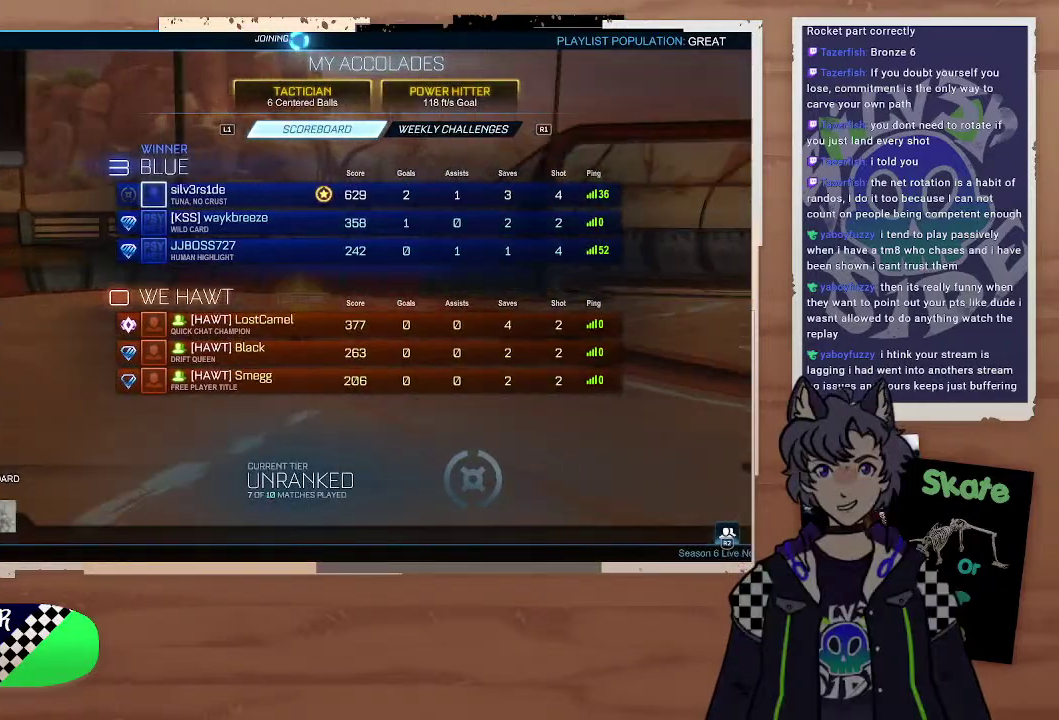
{"buttons": [], "left_stick": "center", "right_stick": "center"}